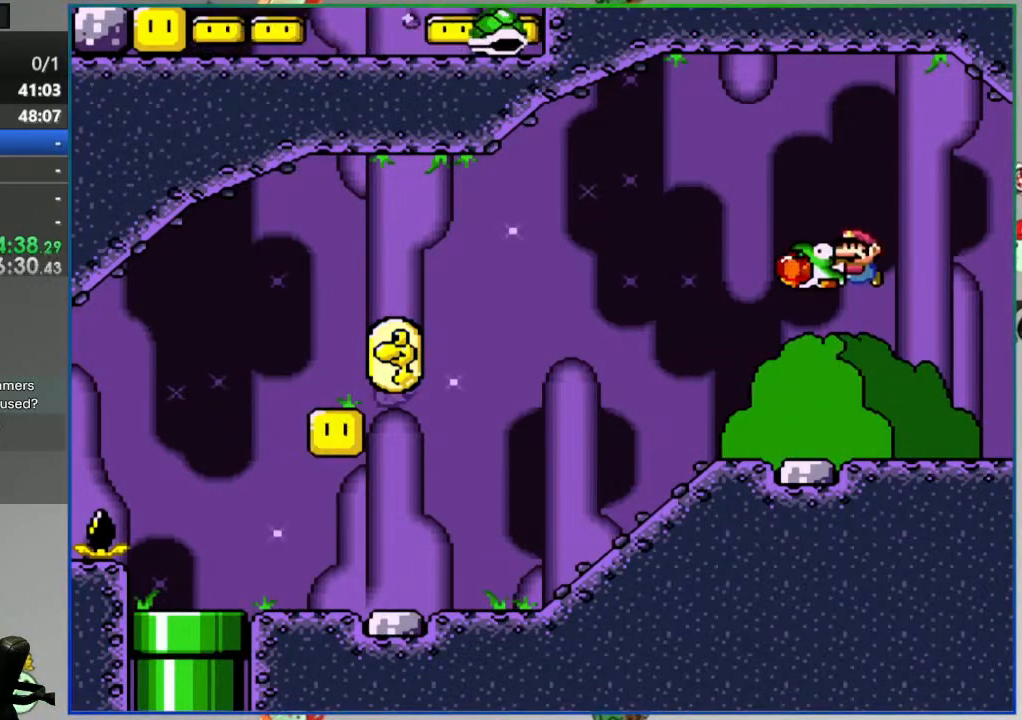
Gameplay with a controller (Nintendo layout); each line is a JSON object with the inputs held at the frame after it. "events" lists button and stick changes between this image and that frame as [ms after this image, input, new state], when the widget could be followed in between. Not read: L3 R3.
{"buttons": ["Y"], "events": [[283, "B", "up"], [483, "DPAD_LEFT", "up"]]}
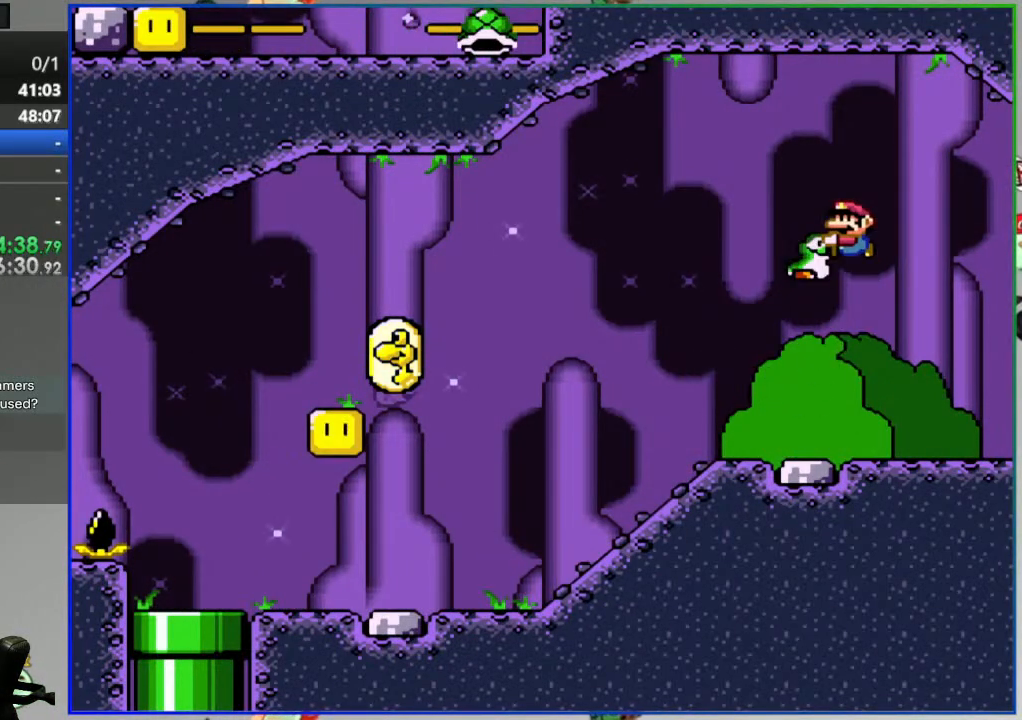
{"buttons": ["Y"], "events": []}
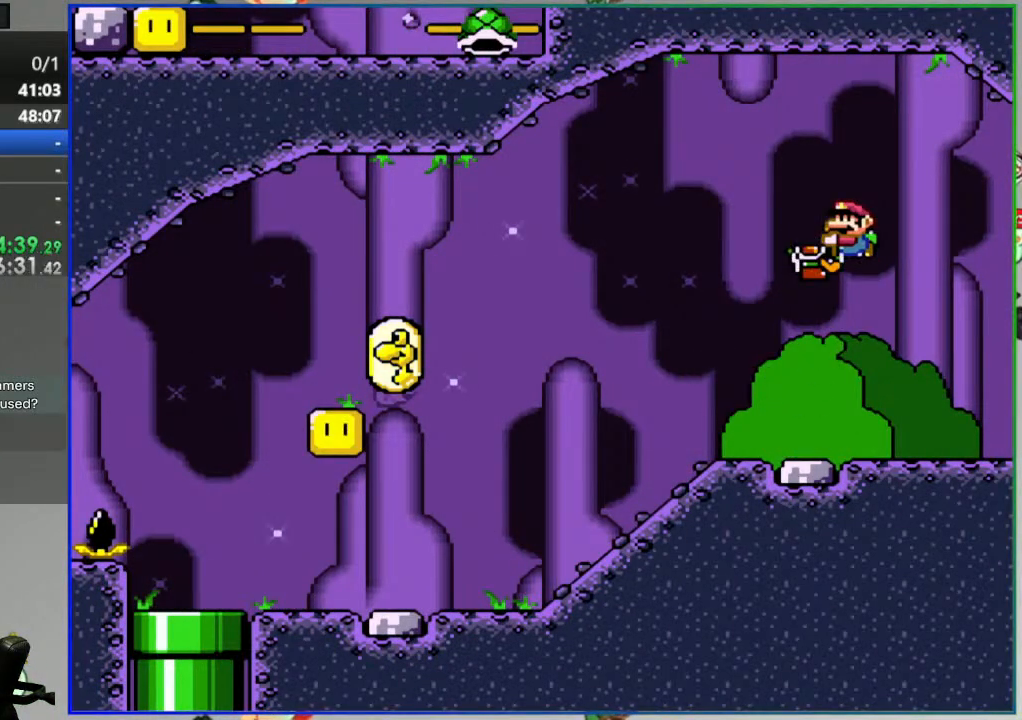
{"buttons": ["Y", "DPAD_LEFT"], "events": [[50, "DPAD_RIGHT", "down"], [167, "DPAD_RIGHT", "up"], [250, "DPAD_LEFT", "down"]]}
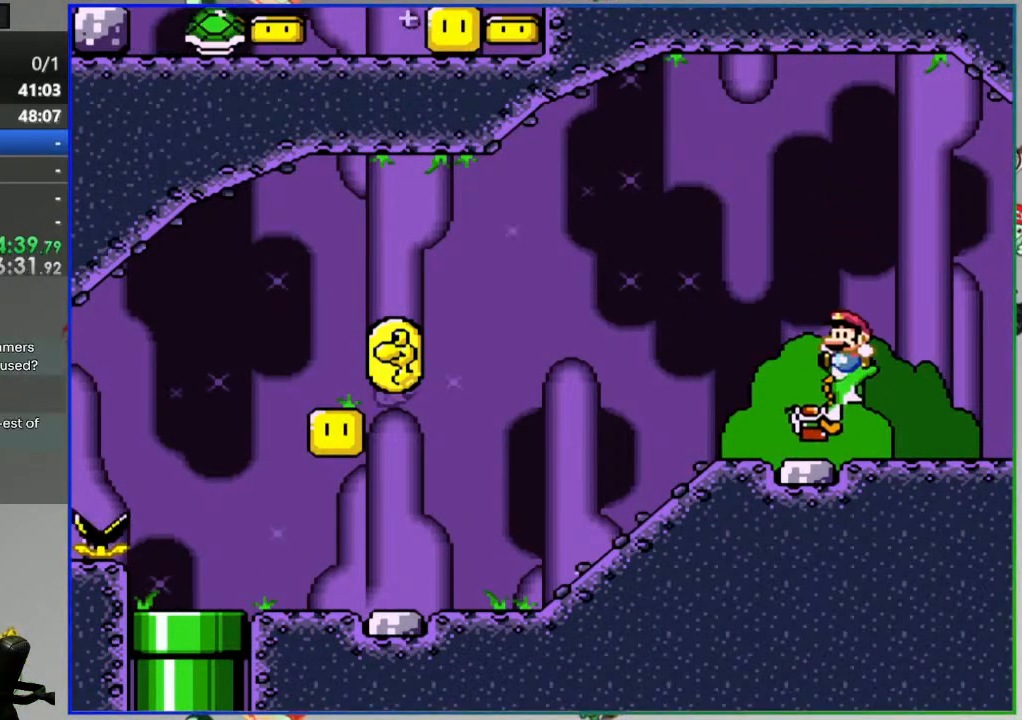
{"buttons": ["Y", "DPAD_LEFT"], "events": []}
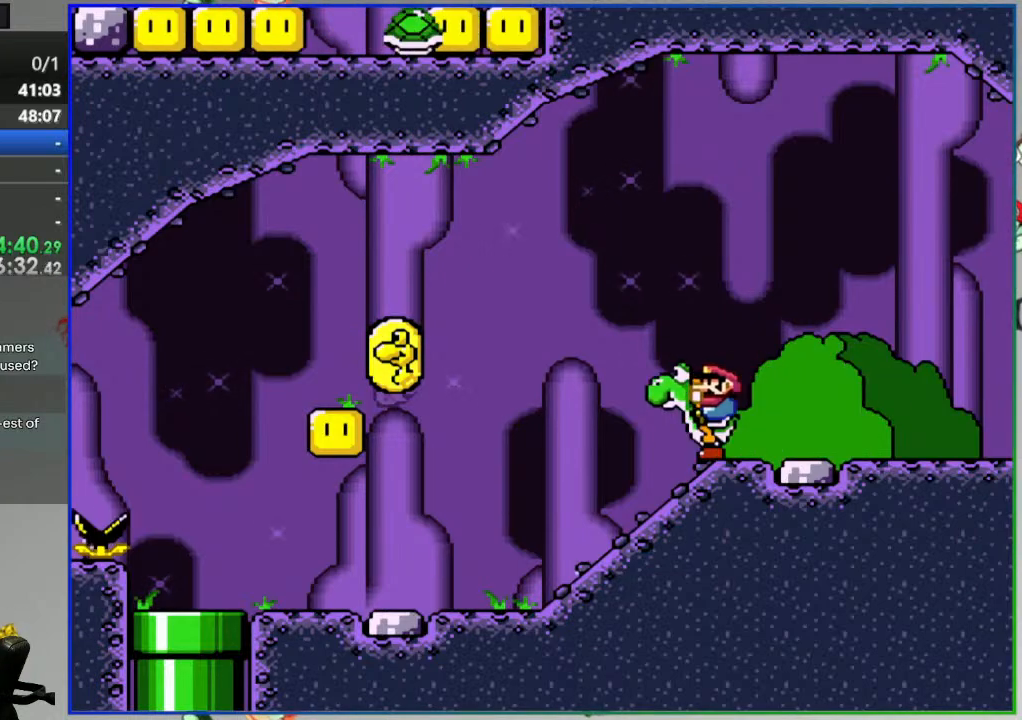
{"buttons": ["B", "Y"], "events": [[383, "B", "down"], [467, "DPAD_LEFT", "up"]]}
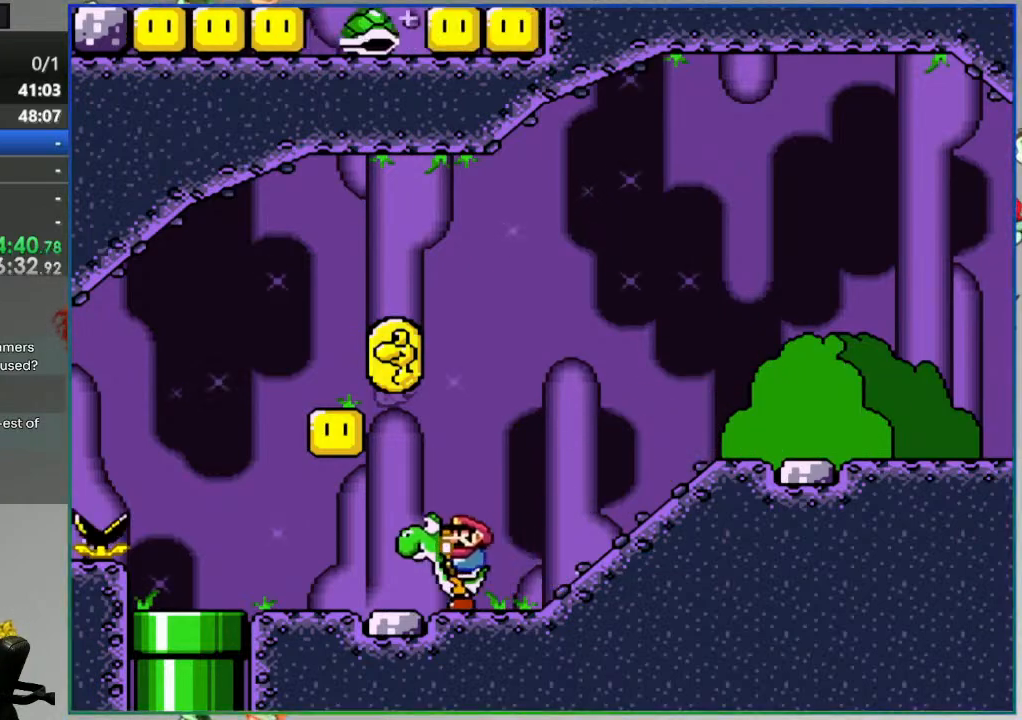
{"buttons": ["Y", "DPAD_LEFT"], "events": [[67, "DPAD_RIGHT", "down"], [283, "DPAD_RIGHT", "up"], [333, "B", "up"], [483, "DPAD_LEFT", "down"]]}
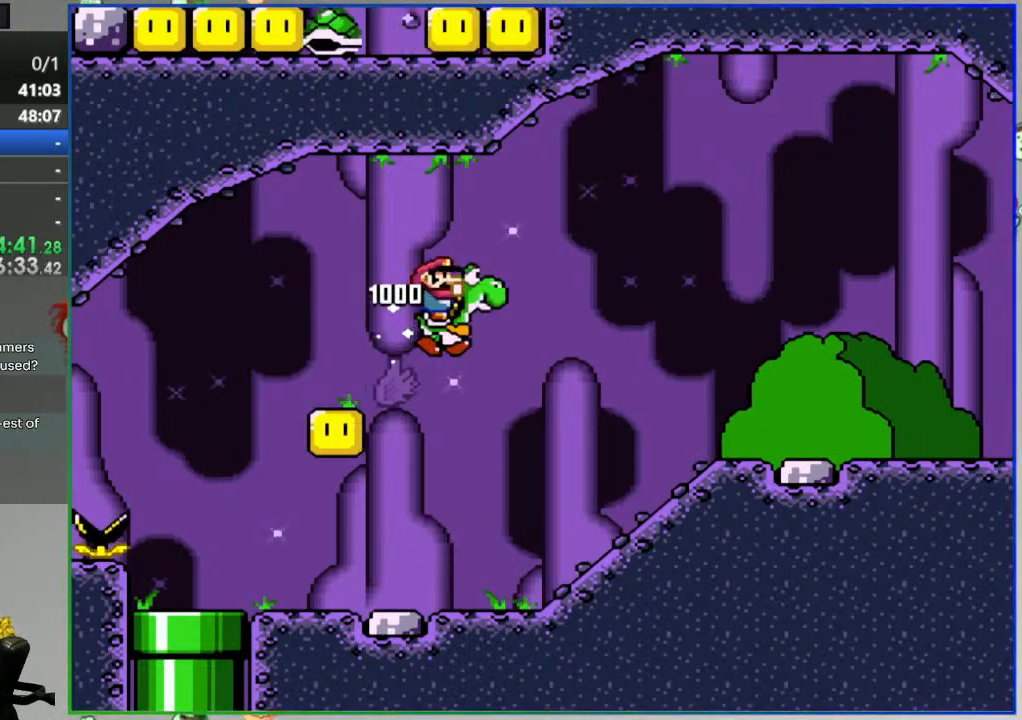
{"buttons": ["B", "Y", "DPAD_RIGHT"], "events": [[417, "B", "down"], [417, "DPAD_LEFT", "up"], [500, "DPAD_RIGHT", "down"]]}
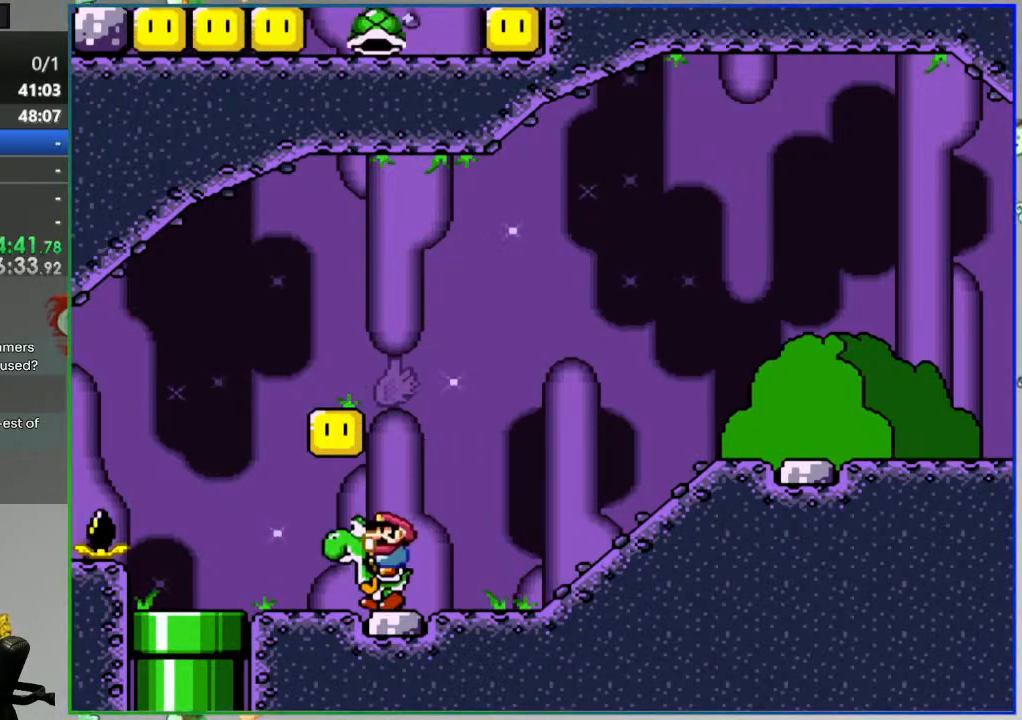
{"buttons": ["B", "Y", "DPAD_LEFT"], "events": [[50, "B", "up"], [300, "B", "down"], [350, "DPAD_RIGHT", "up"], [400, "B", "up"], [417, "DPAD_LEFT", "down"], [500, "B", "down"]]}
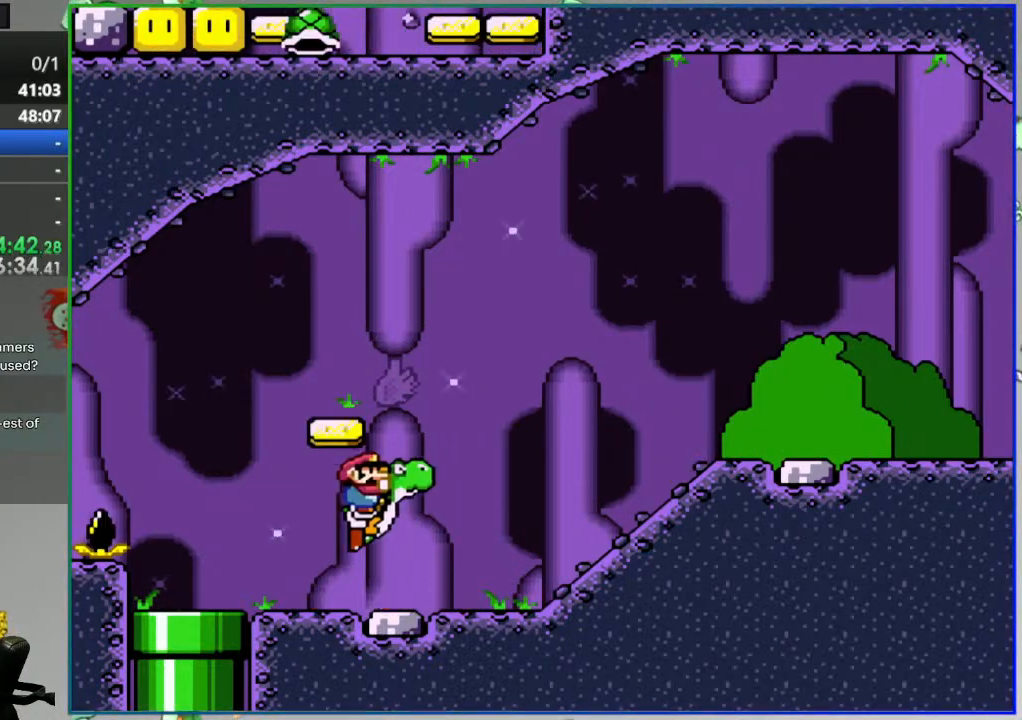
{"buttons": ["Y"], "events": [[217, "DPAD_LEFT", "up"], [317, "DPAD_RIGHT", "down"], [433, "DPAD_RIGHT", "up"], [500, "B", "up"]]}
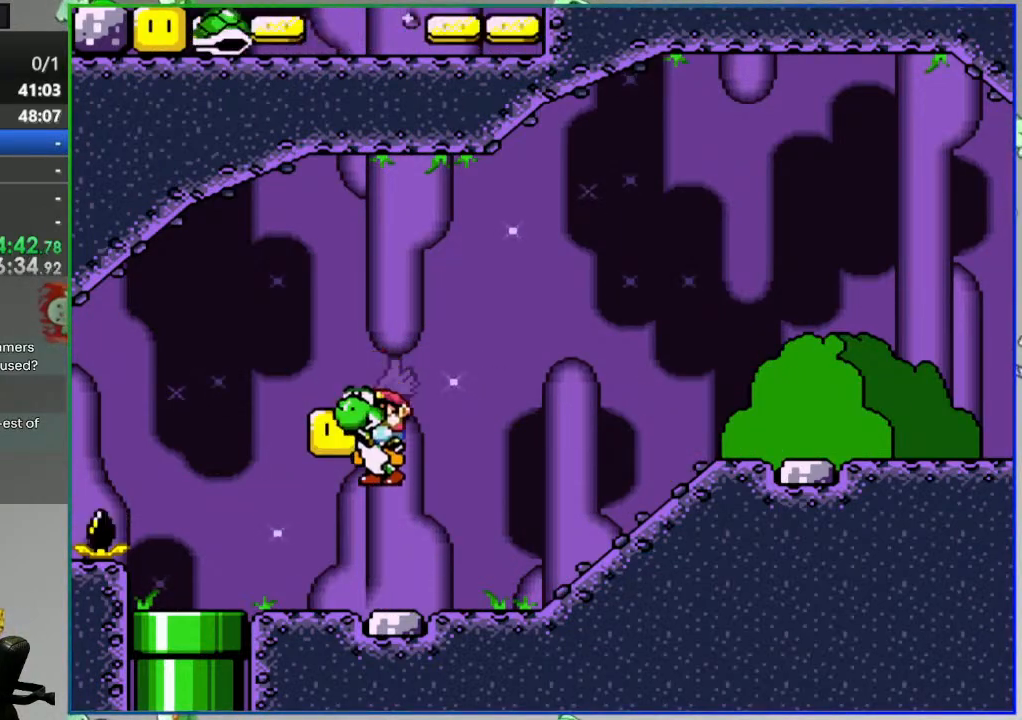
{"buttons": ["B", "Y"], "events": [[83, "DPAD_LEFT", "down"], [250, "B", "down"], [500, "DPAD_LEFT", "up"]]}
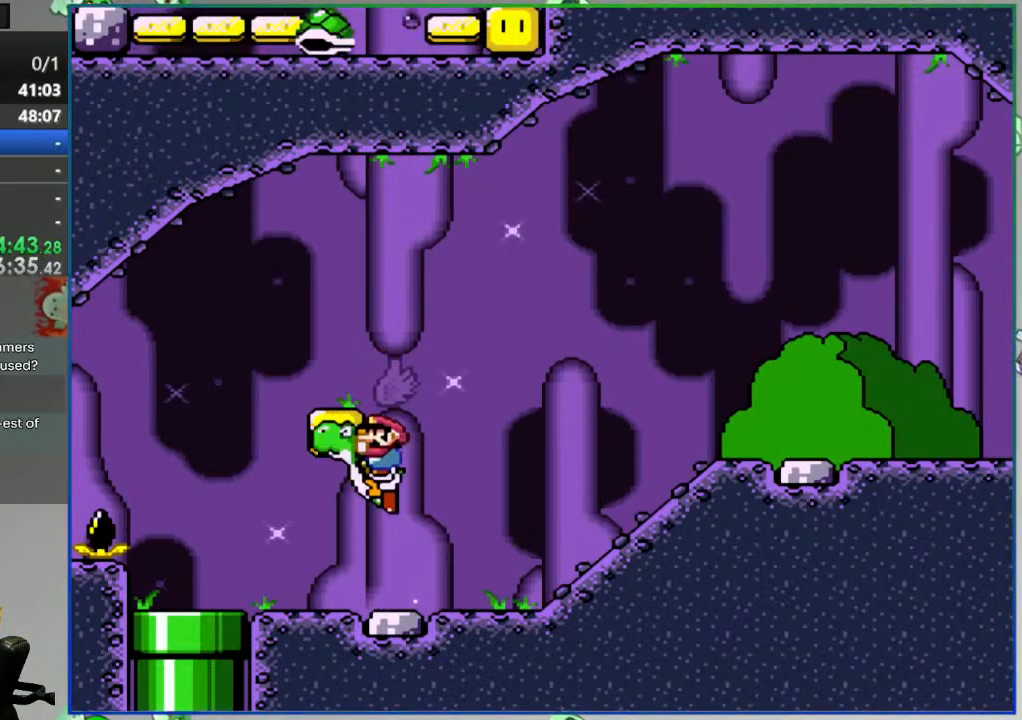
{"buttons": ["Y"], "events": [[483, "B", "up"]]}
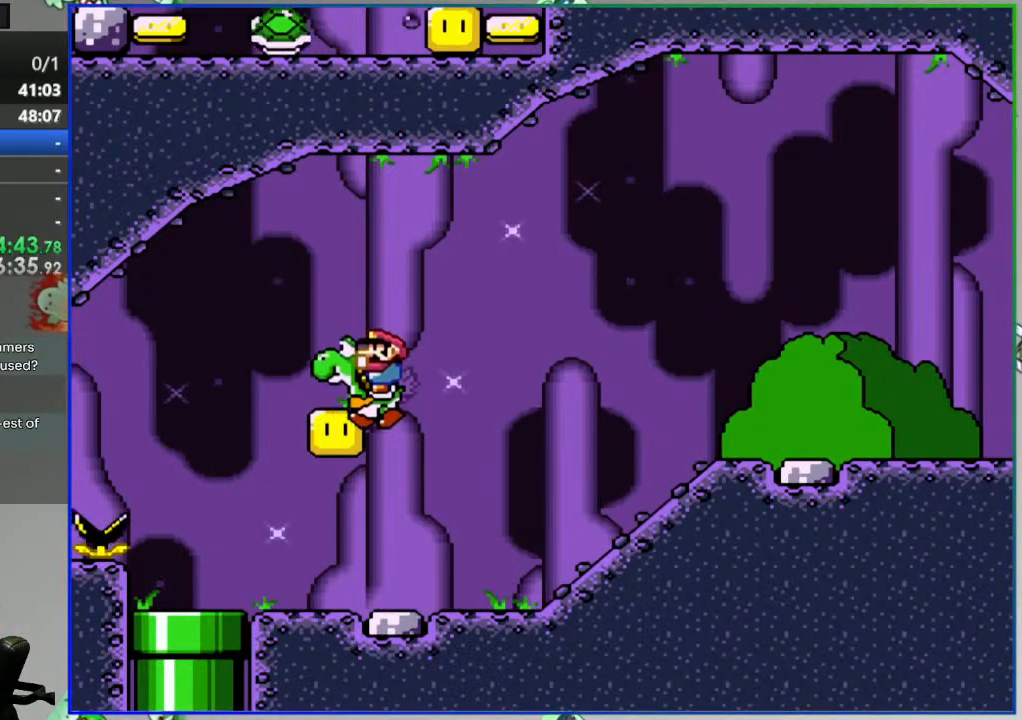
{"buttons": ["SELECT"], "events": [[67, "Y", "up"], [467, "SELECT", "down"]]}
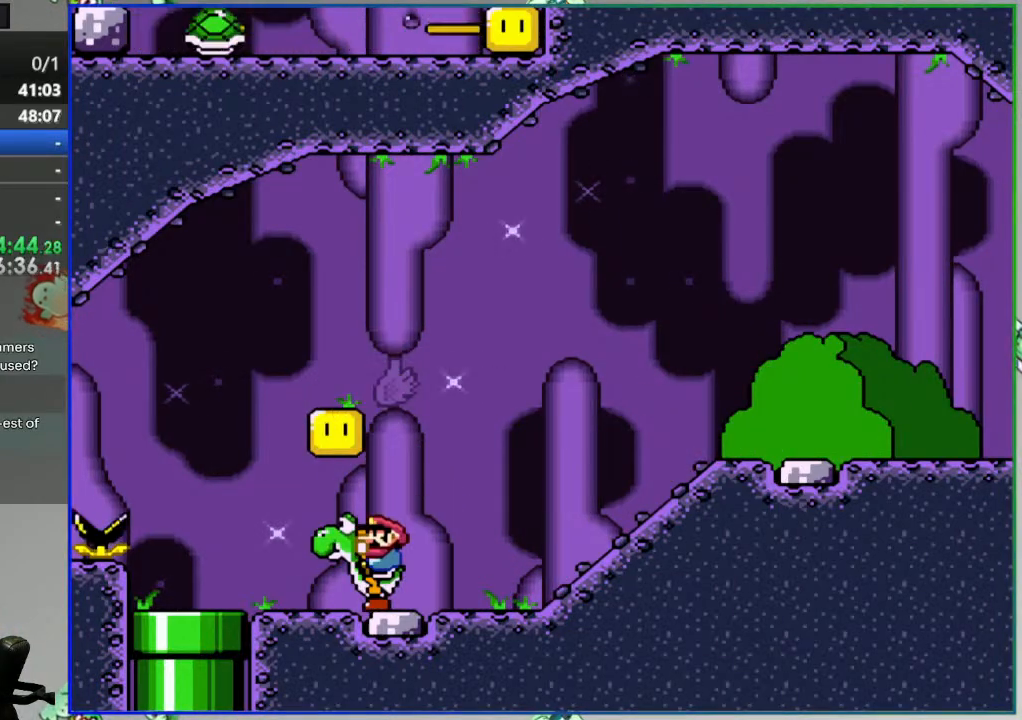
{"buttons": ["DPAD_RIGHT"], "events": [[67, "SELECT", "up"], [400, "DPAD_RIGHT", "down"]]}
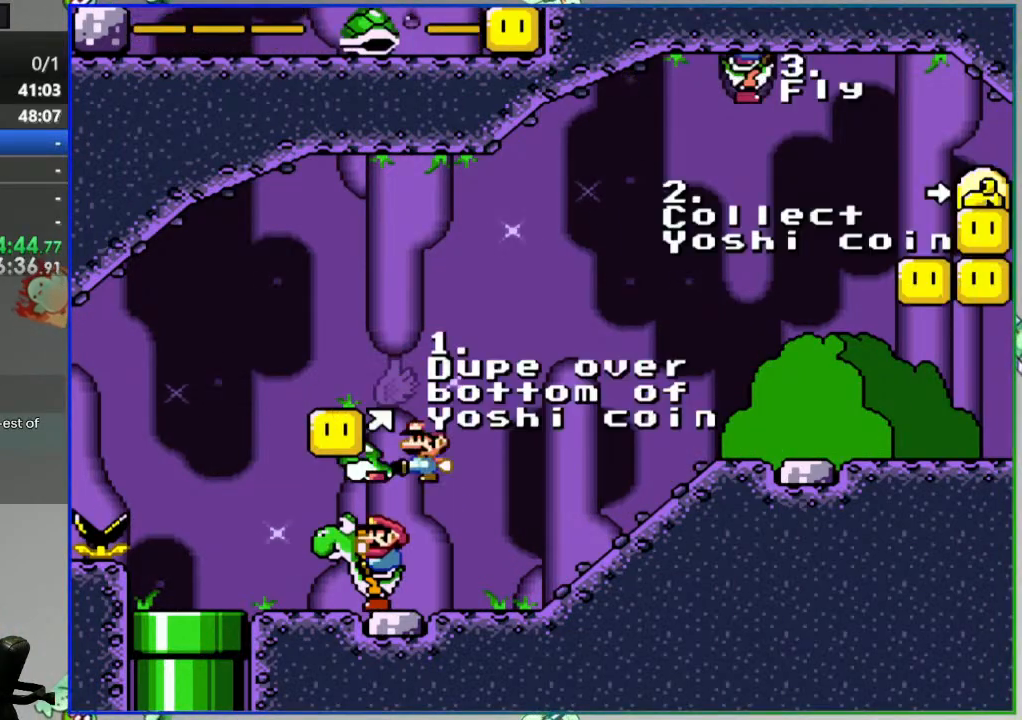
{"buttons": ["DPAD_LEFT"], "events": [[250, "DPAD_RIGHT", "up"], [417, "DPAD_LEFT", "down"]]}
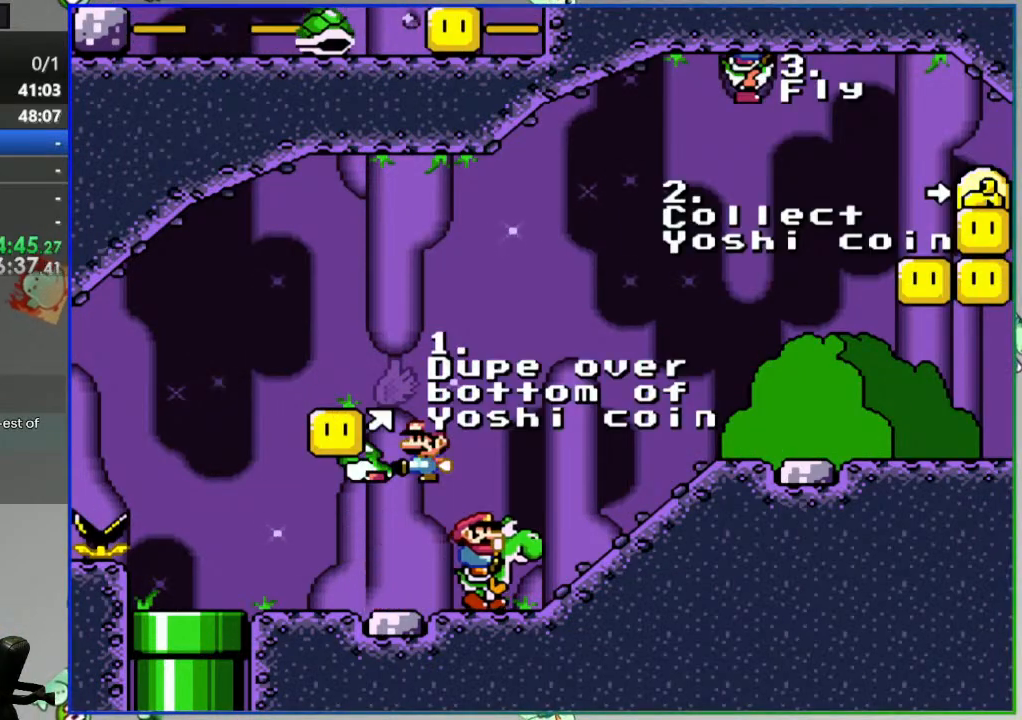
{"buttons": [], "events": [[50, "DPAD_LEFT", "up"]]}